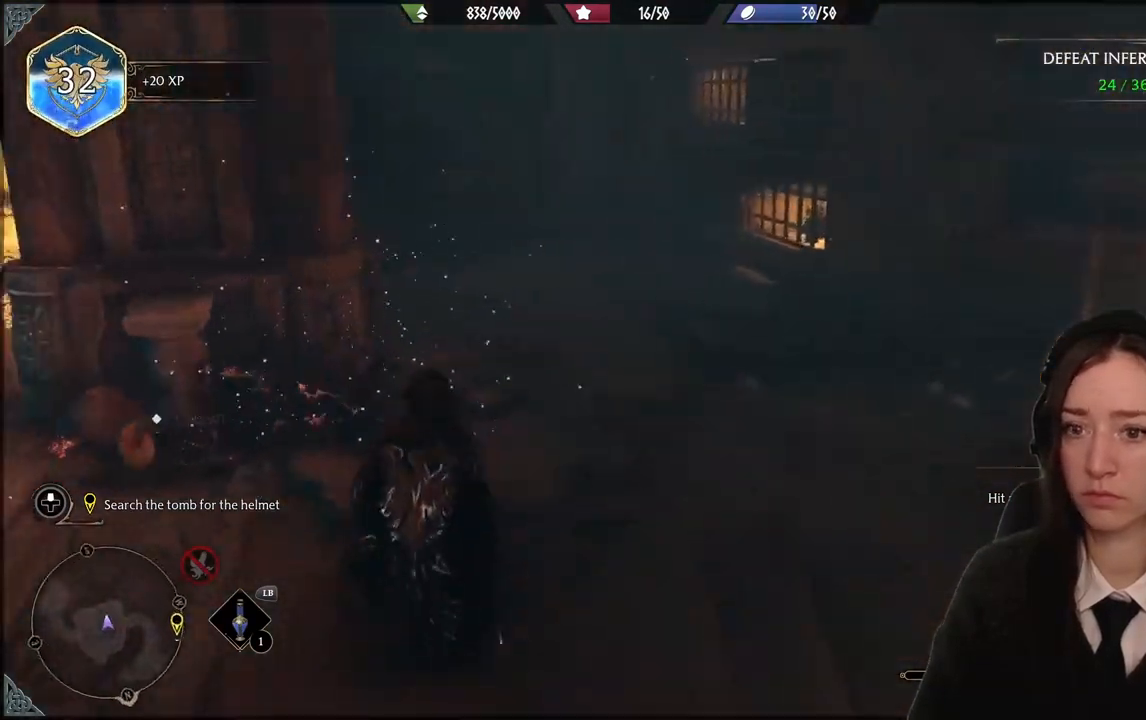
Gameplay with a controller (Xbox layout); each line is a JSON object with the inputs held at the frame after it. "events" lists button and stick changes between this image and that frame as [ms after this image, input, new state], when the widget could be followed in between. Not read: DPAD_DOWN L3 R3.
{"buttons": [], "left_stick": "down", "right_stick": "center", "events": [[100, "X", "down"], [200, "left_stick", "center"], [234, "X", "up"], [267, "left_stick", "down"], [334, "X", "down"], [467, "X", "up"]]}
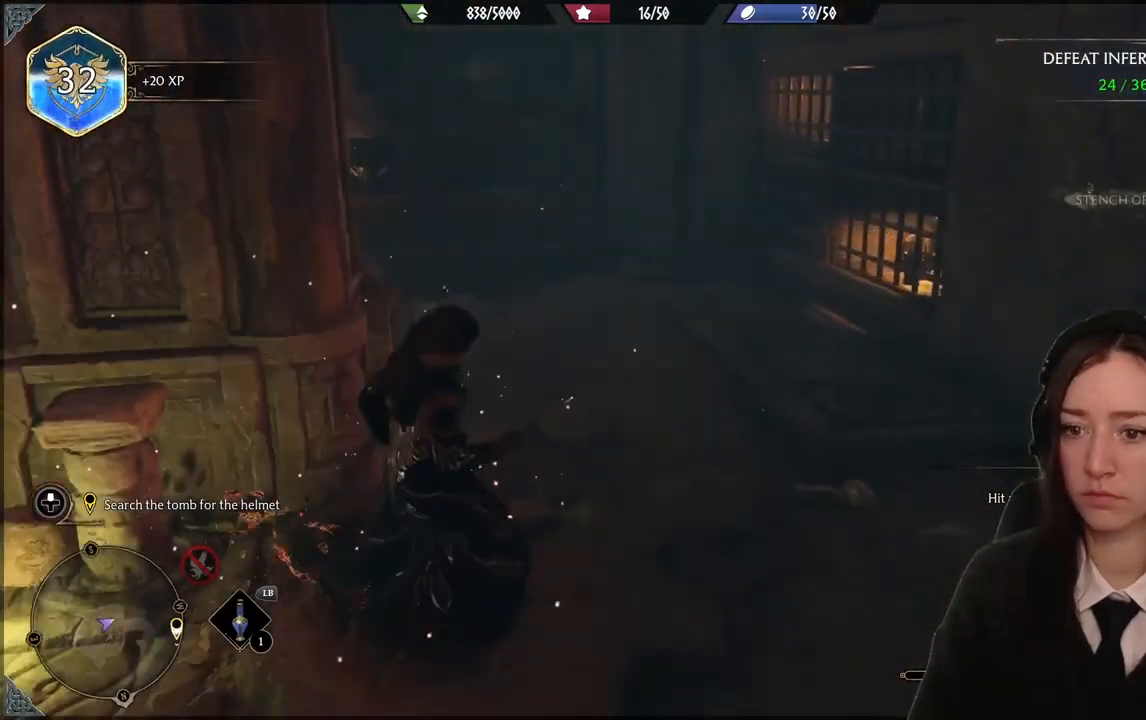
{"buttons": [], "left_stick": "right", "right_stick": "center", "events": [[100, "left_stick", "right"], [267, "B", "down"], [400, "B", "up"]]}
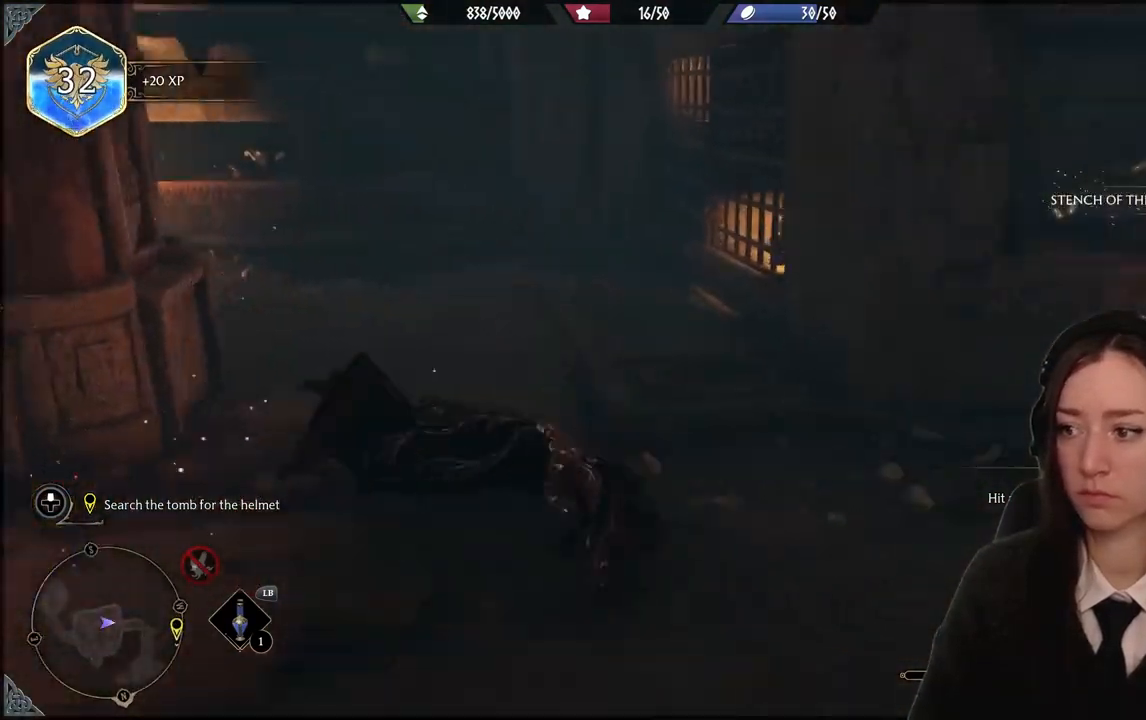
{"buttons": ["X"], "left_stick": "center", "right_stick": "center", "events": [[234, "X", "down"], [267, "left_stick", "up-right"], [367, "X", "up"], [401, "left_stick", "center"], [467, "X", "down"]]}
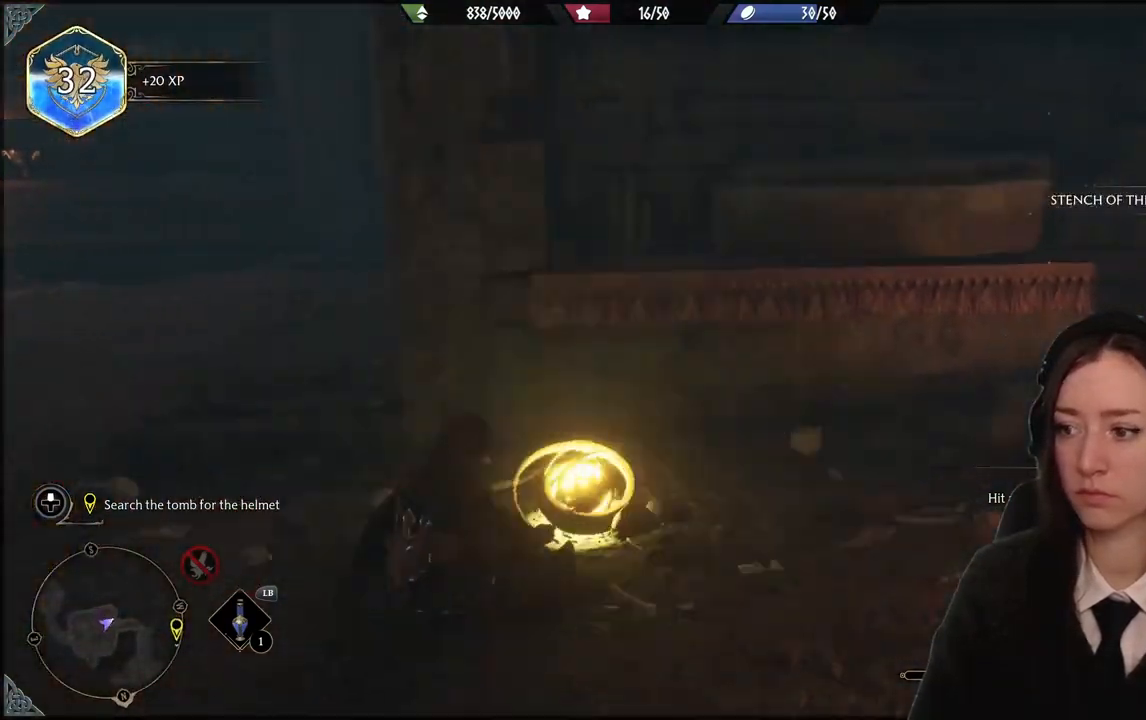
{"buttons": [], "left_stick": "left", "right_stick": "left", "events": [[100, "X", "up"], [166, "X", "down"], [200, "left_stick", "up"], [267, "X", "up"], [333, "left_stick", "left"], [467, "right_stick", "left"]]}